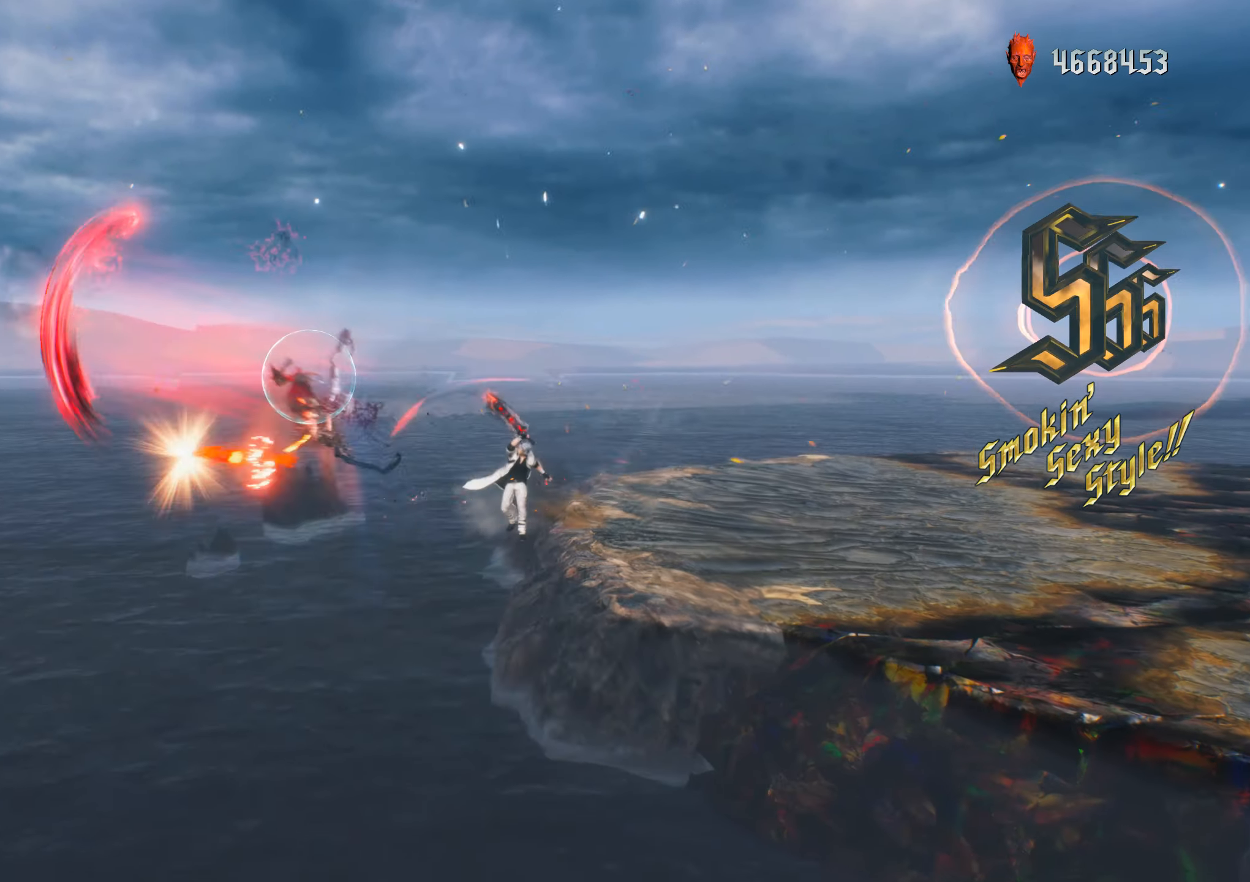
Gameplay with a controller (Xbox layout); each line is a JSON object with the inputs held at the frame after it. "events" lists button and stick changes between this image and that frame as [ms after this image, input, new state], when the widget could be followed in between. Not read: L1 L3 R3.
{"buttons": ["X", "R1"], "left_stick": "center", "right_stick": "center", "events": [[300, "L2", "down"], [400, "X", "down"], [467, "L2", "up"]]}
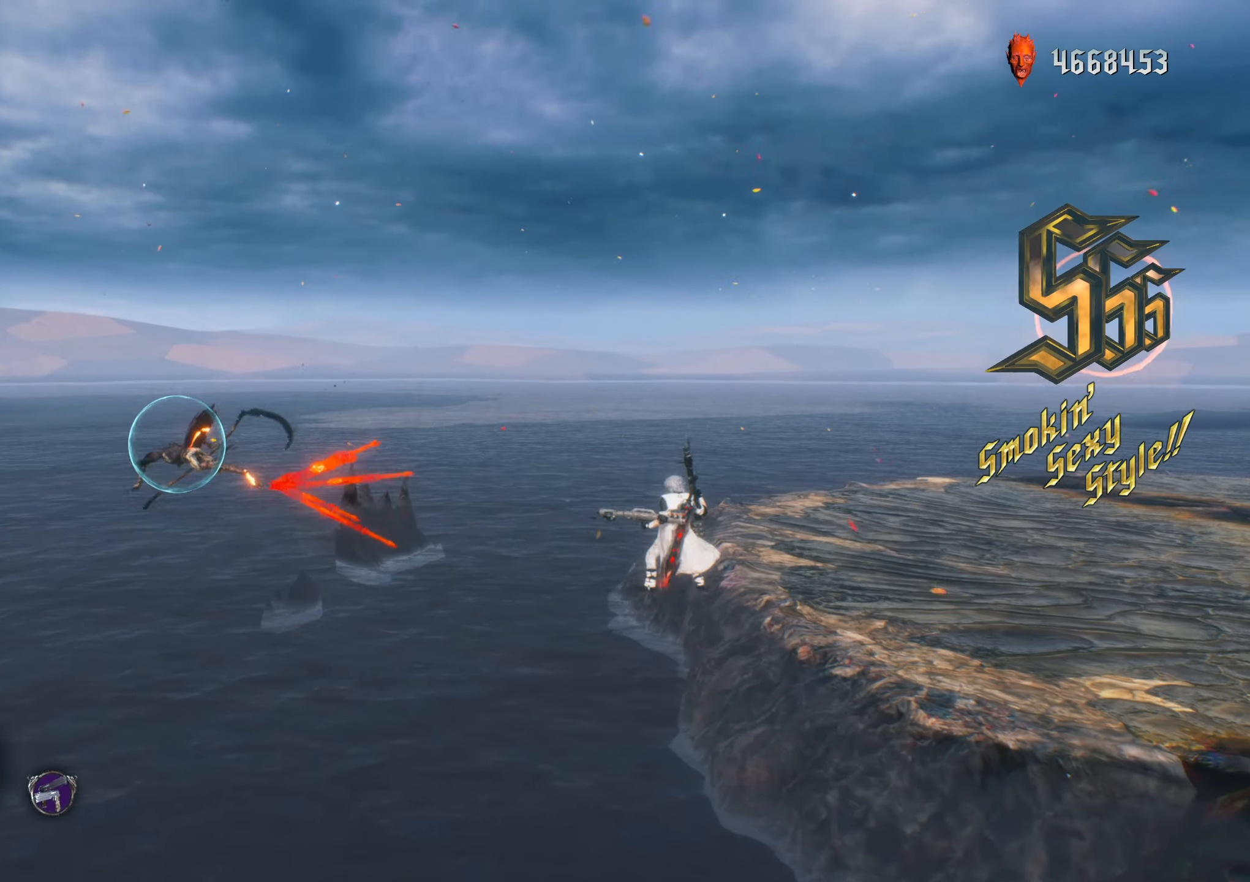
{"buttons": ["R1"], "left_stick": "center", "right_stick": "center", "events": [[433, "X", "up"]]}
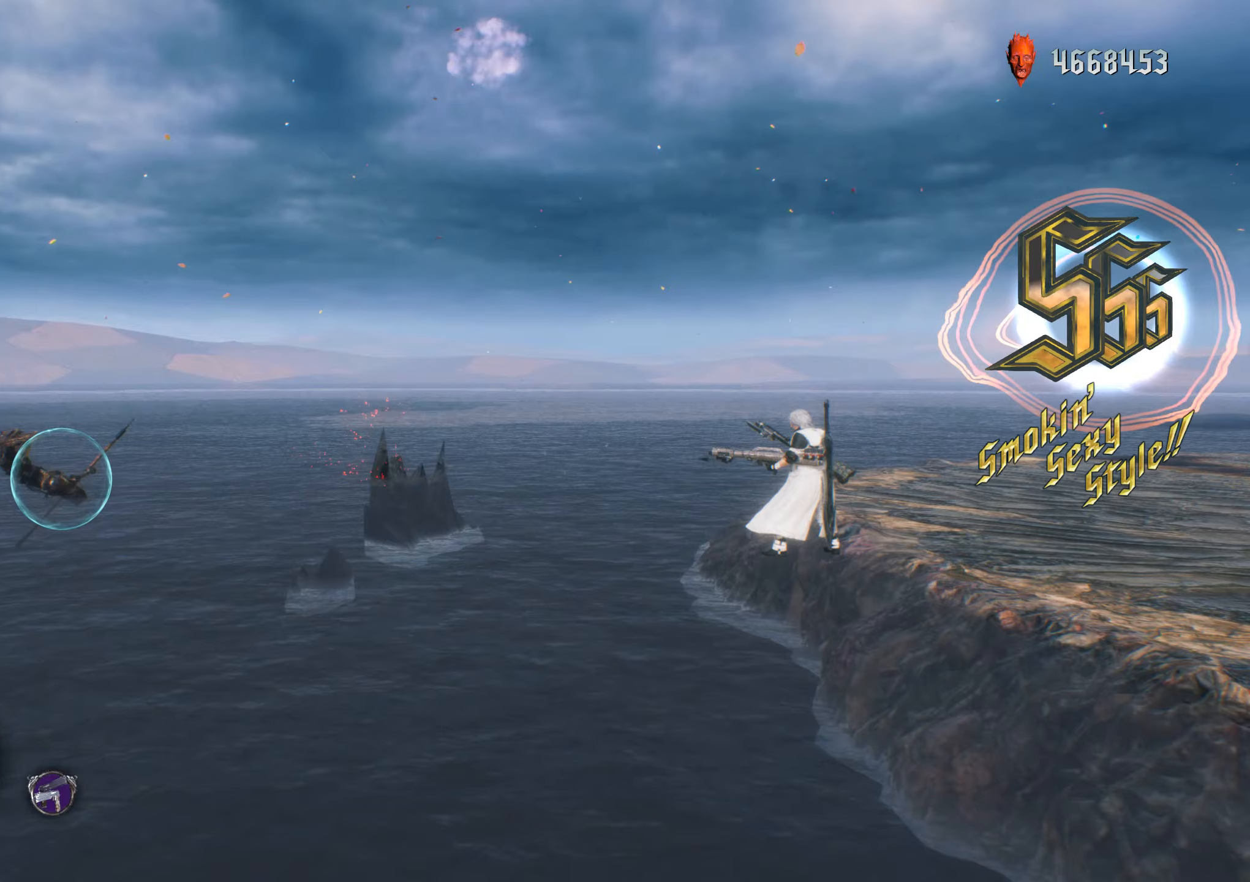
{"buttons": ["R1"], "left_stick": "center", "right_stick": "center", "events": [[233, "right_stick", "down-left"], [267, "L2", "down"], [367, "right_stick", "center"], [450, "L2", "up"]]}
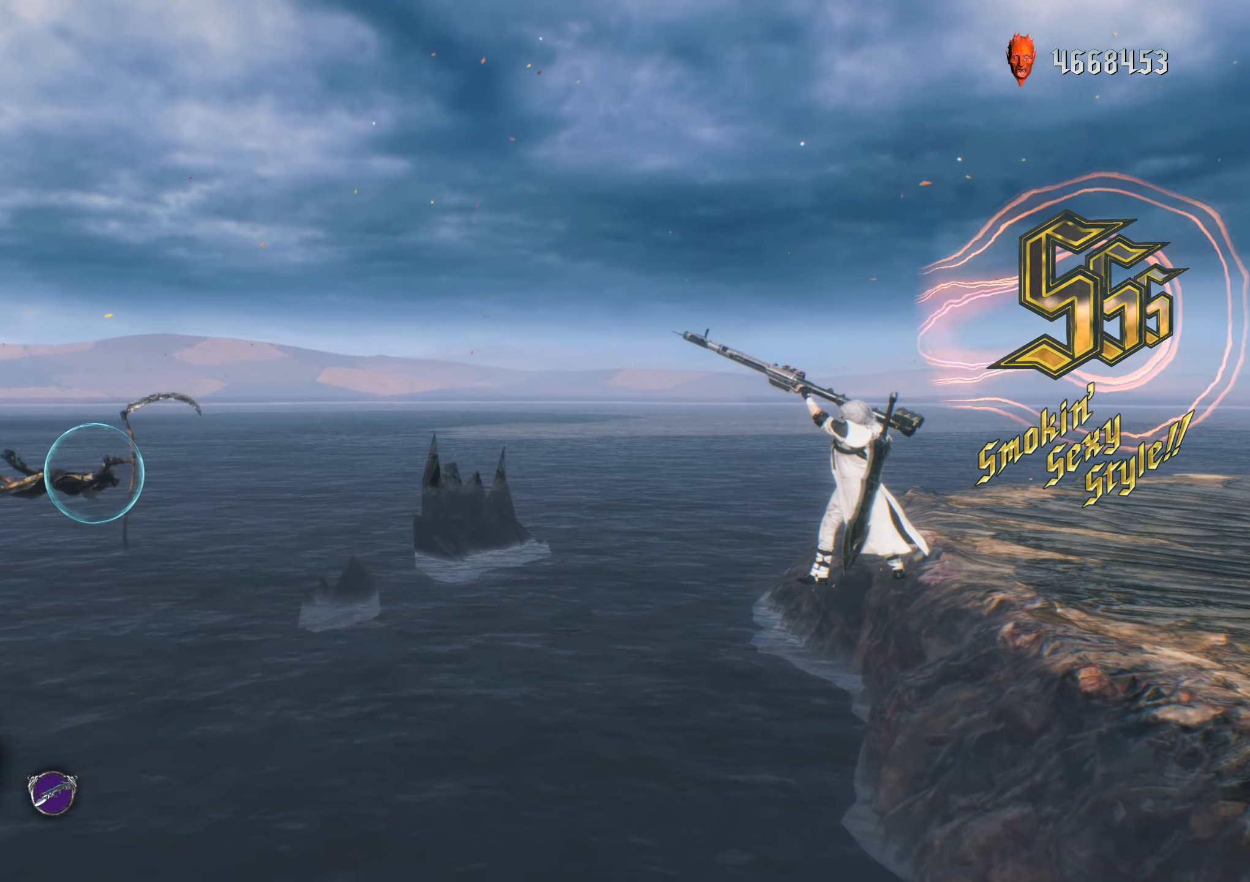
{"buttons": ["R1"], "left_stick": "center", "right_stick": "center", "events": []}
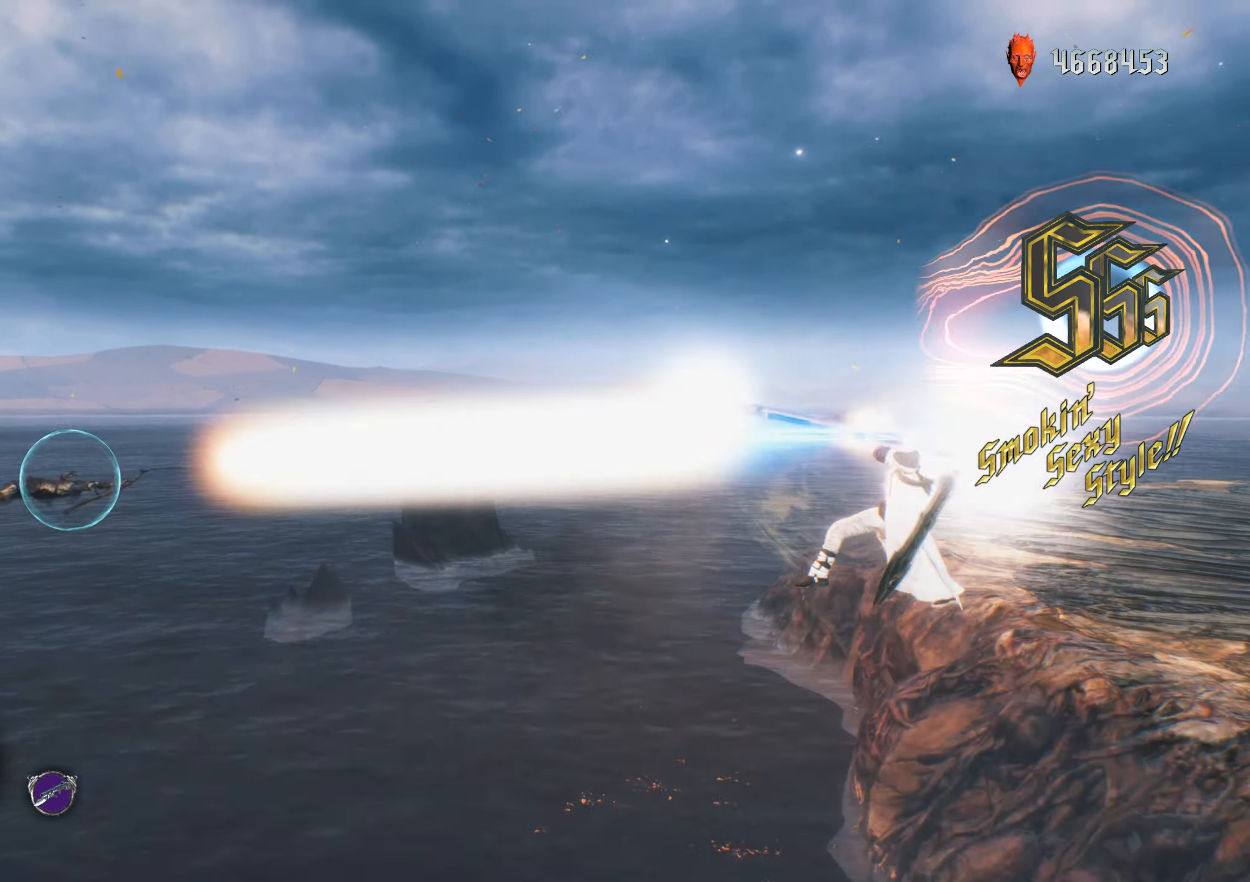
{"buttons": ["R1"], "left_stick": "down-left", "right_stick": "down", "events": [[183, "B", "down"], [250, "B", "up"], [300, "B", "down"], [400, "B", "up"], [450, "right_stick", "down"], [467, "left_stick", "down-left"]]}
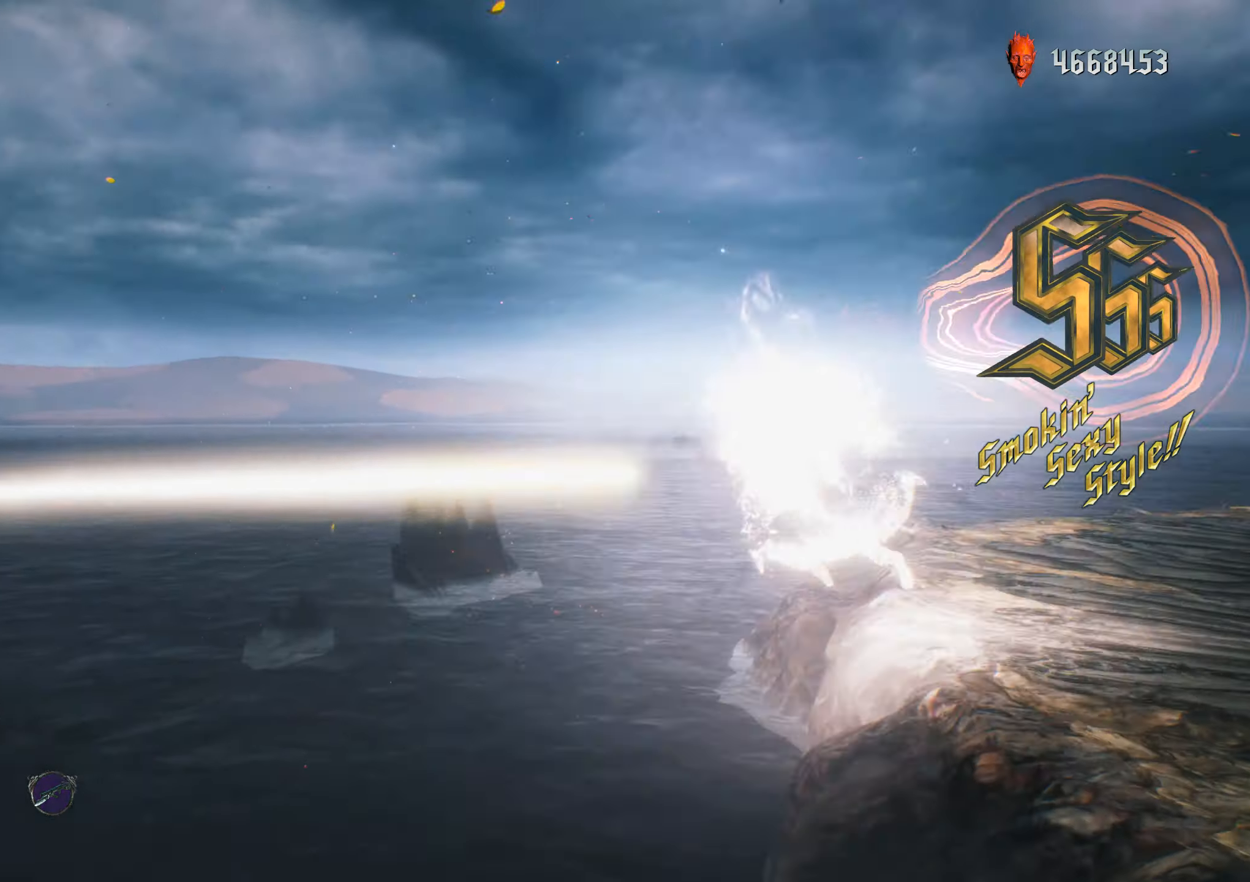
{"buttons": ["R1"], "left_stick": "down-left", "right_stick": "center", "events": [[117, "X", "down"], [117, "right_stick", "center"], [167, "right_stick", "down"], [183, "X", "up"], [300, "left_stick", "up"], [383, "right_stick", "center"], [500, "left_stick", "down-left"]]}
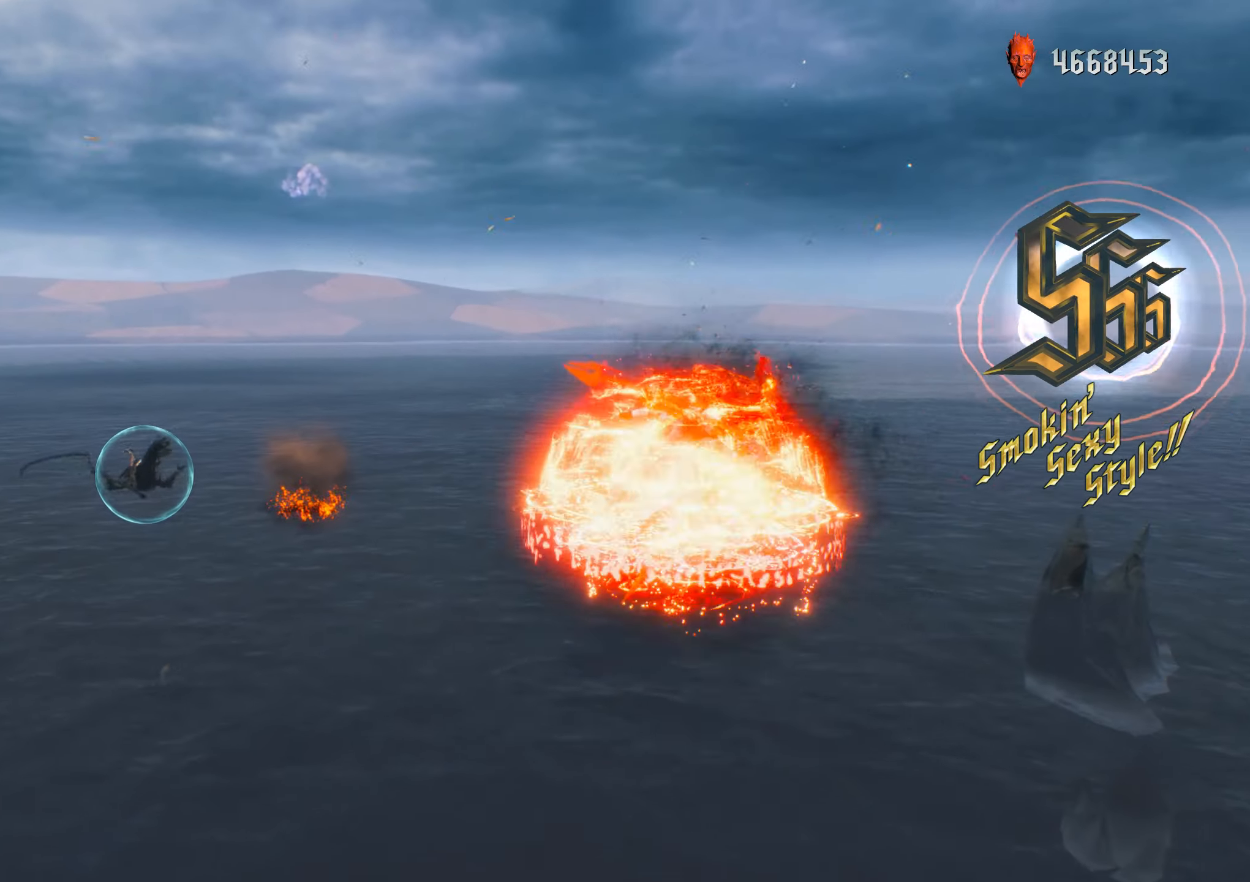
{"buttons": ["R1"], "left_stick": "center", "right_stick": "center", "events": [[33, "left_stick", "center"]]}
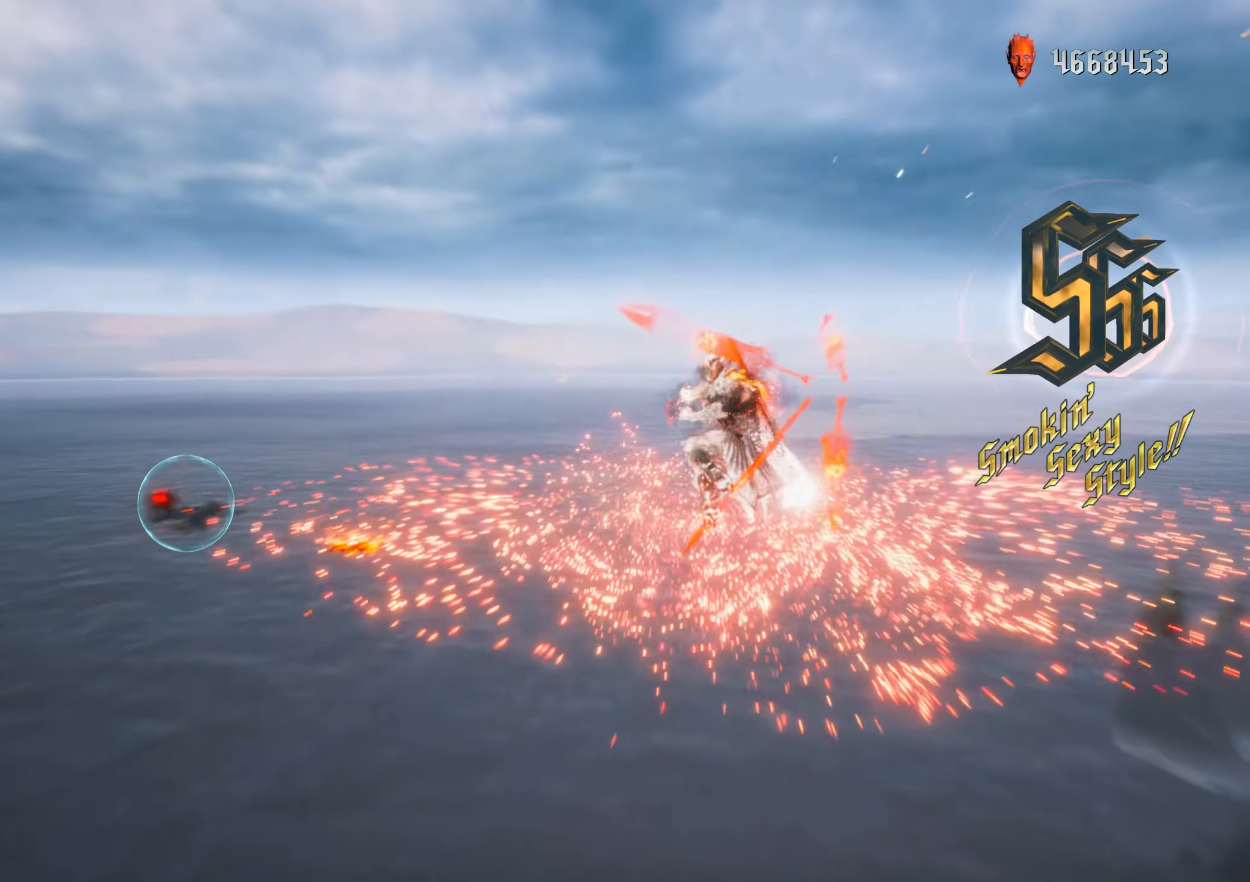
{"buttons": ["R1"], "left_stick": "center", "right_stick": "center", "events": [[17, "X", "down"], [183, "X", "up"]]}
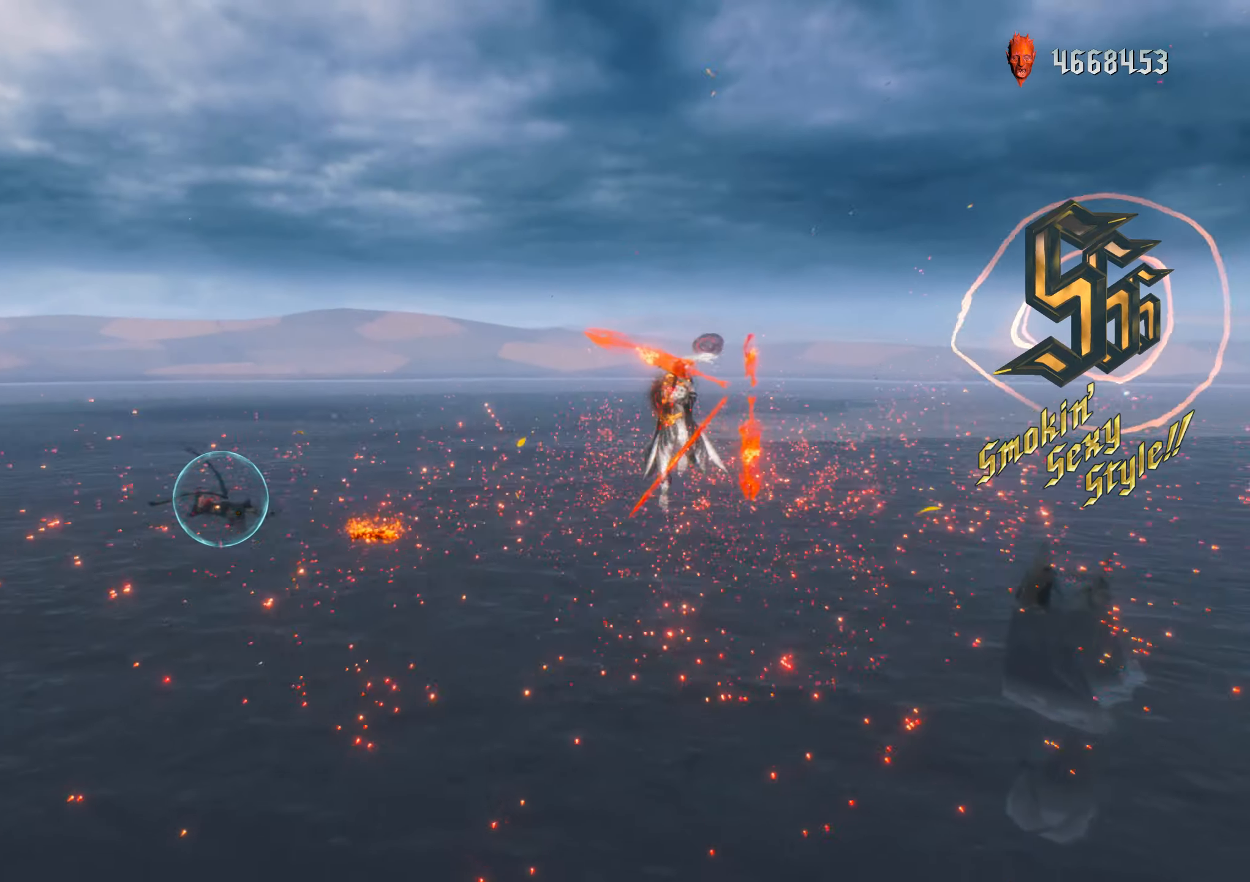
{"buttons": ["B", "L2", "R1", "DPAD_RIGHT"], "left_stick": "down-right", "right_stick": "center", "events": [[317, "L2", "down"], [367, "left_stick", "down-right"], [433, "DPAD_RIGHT", "down"], [450, "B", "down"]]}
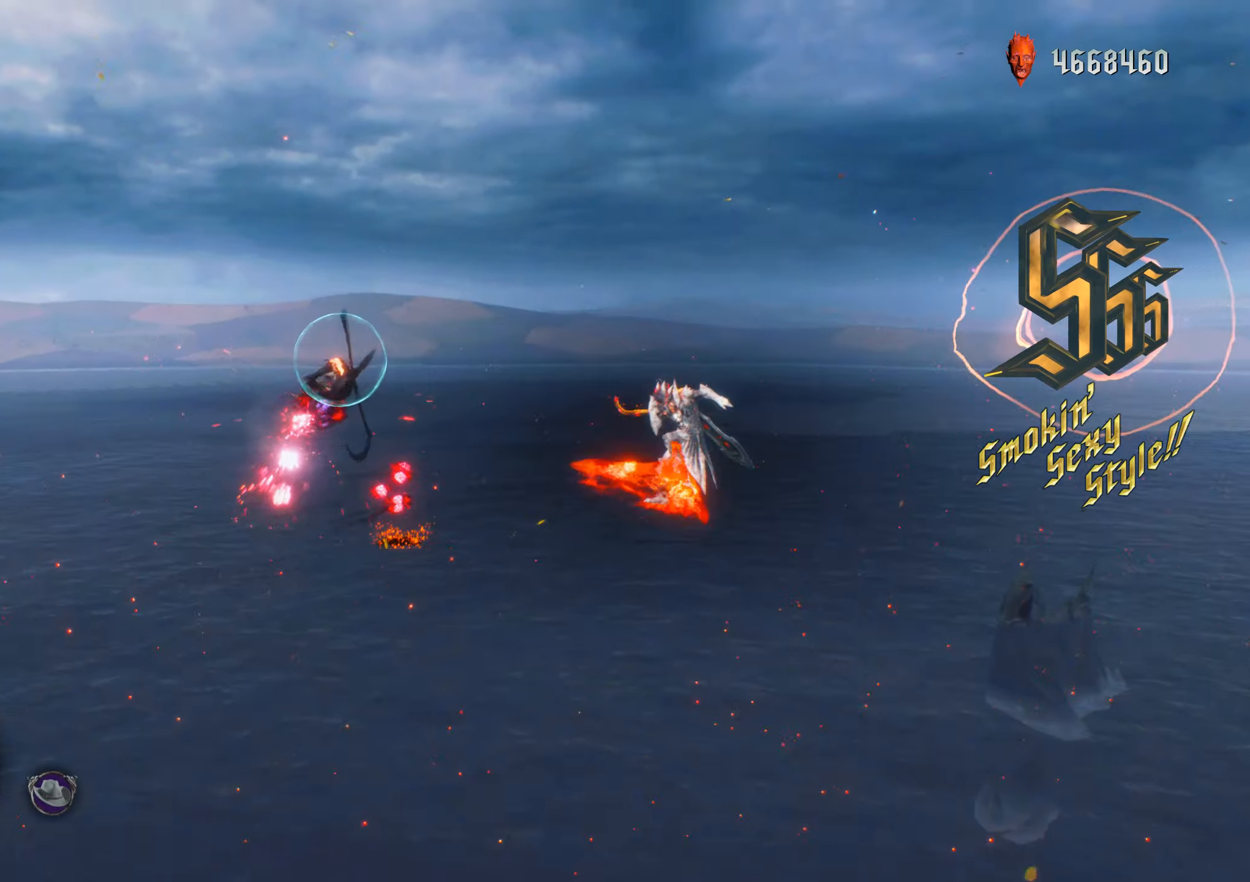
{"buttons": ["Y", "R1"], "left_stick": "down-right", "right_stick": "down-right", "events": [[17, "B", "up"], [33, "L2", "up"], [67, "B", "down"], [100, "DPAD_RIGHT", "up"], [100, "right_stick", "down-right"], [133, "B", "up"], [167, "right_stick", "down"], [217, "right_stick", "center"], [267, "Y", "down"], [367, "right_stick", "down-right"]]}
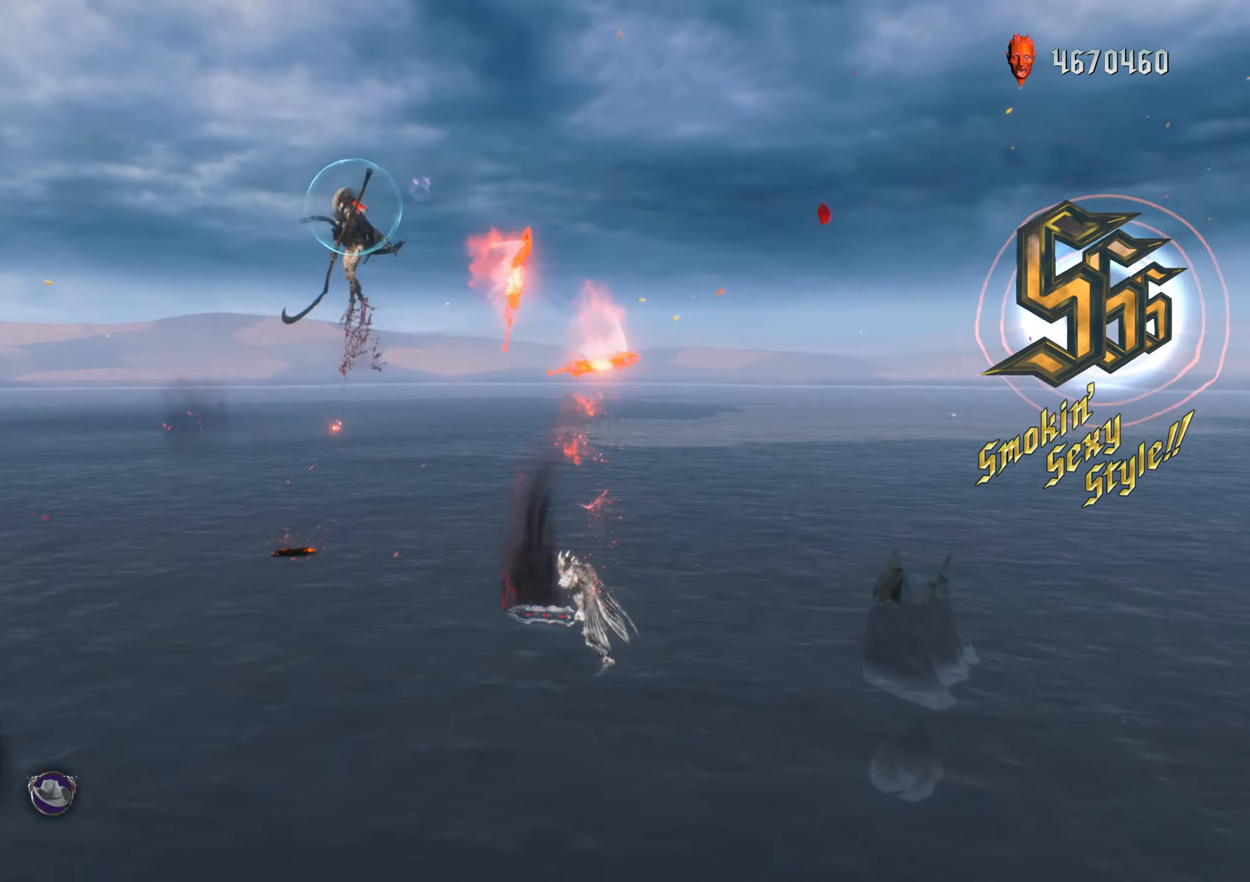
{"buttons": ["Y", "R1"], "left_stick": "down-left", "right_stick": "down-right", "events": [[83, "left_stick", "center"], [117, "Y", "up"], [183, "left_stick", "down-left"], [250, "Y", "down"], [350, "right_stick", "center"], [400, "right_stick", "down-right"]]}
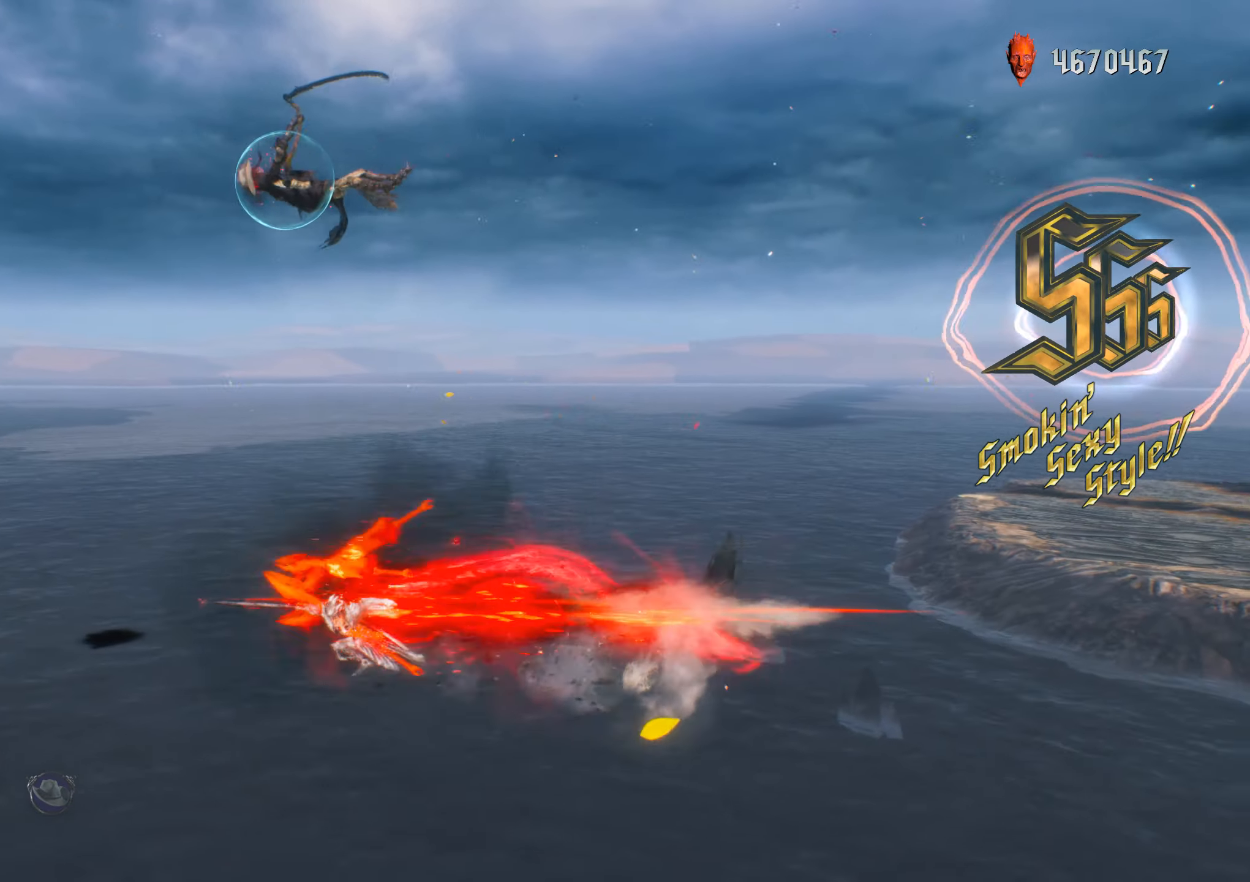
{"buttons": ["R1"], "left_stick": "center", "right_stick": "center", "events": [[67, "Y", "up"], [117, "left_stick", "center"], [217, "right_stick", "center"], [283, "B", "down"], [383, "B", "up"]]}
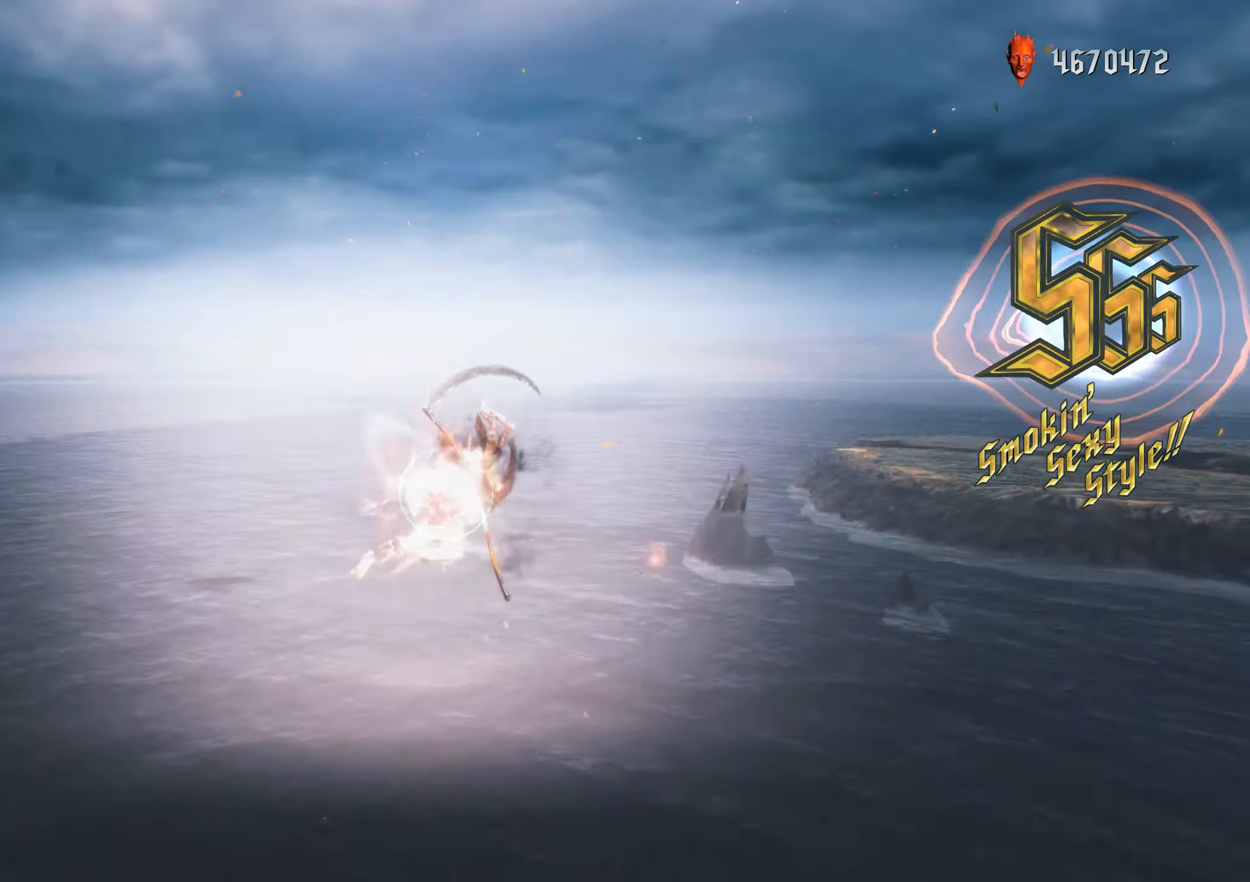
{"buttons": ["R1"], "left_stick": "center", "right_stick": "center", "events": [[133, "DPAD_LEFT", "down"], [250, "DPAD_LEFT", "up"], [333, "DPAD_LEFT", "down"], [350, "B", "down"], [417, "B", "up"], [450, "DPAD_LEFT", "up"]]}
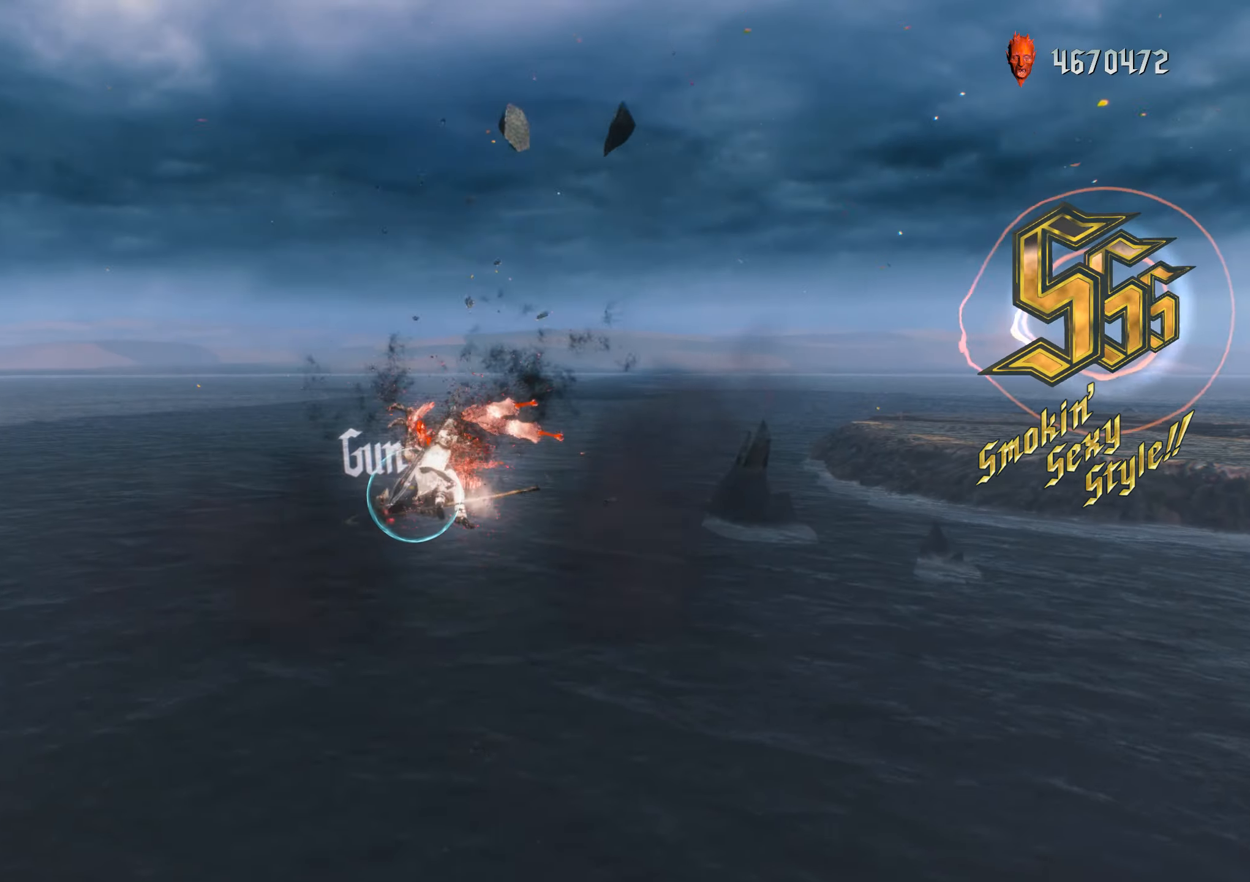
{"buttons": ["R1"], "left_stick": "center", "right_stick": "down-left", "events": [[50, "DPAD_LEFT", "down"], [117, "right_stick", "down-left"], [167, "DPAD_LEFT", "up"]]}
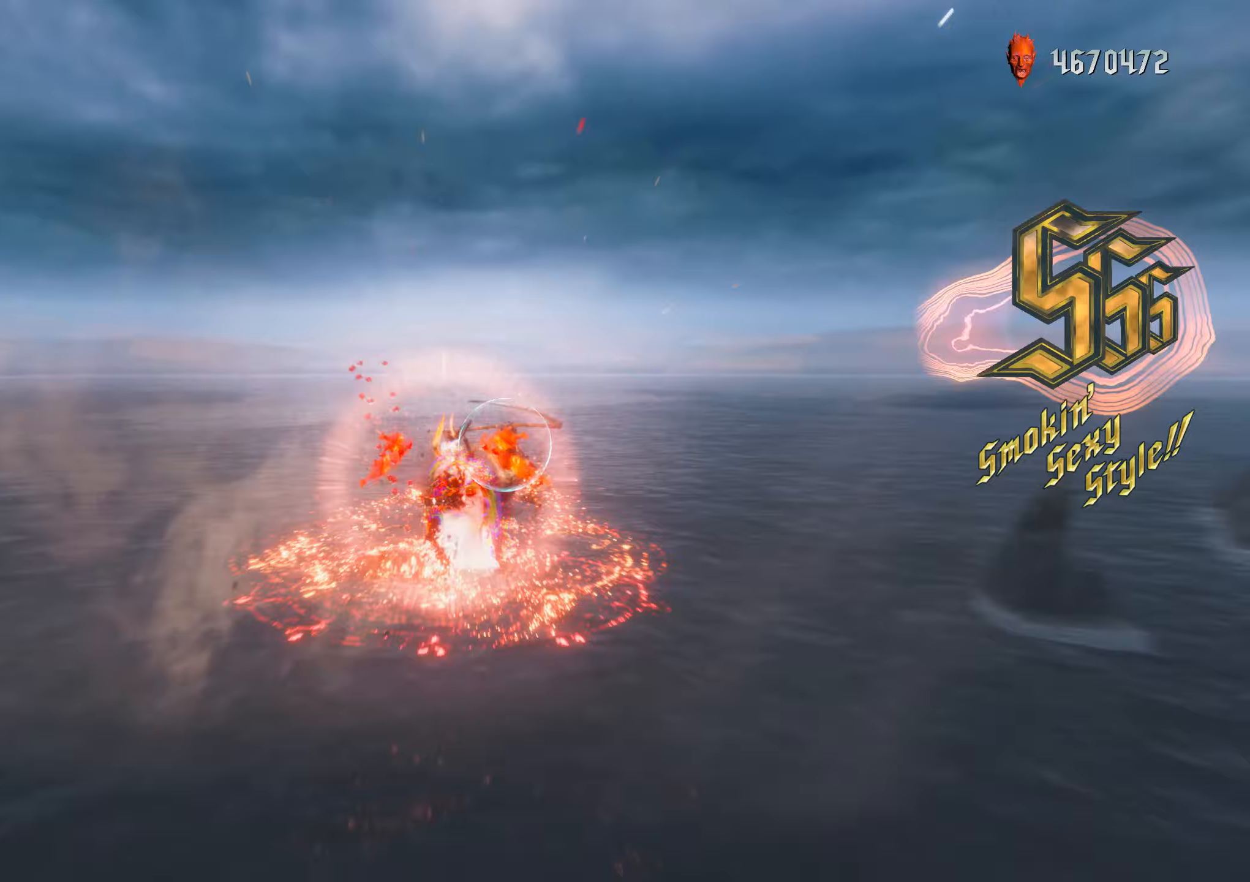
{"buttons": ["R1"], "left_stick": "center", "right_stick": "center", "events": [[483, "right_stick", "center"]]}
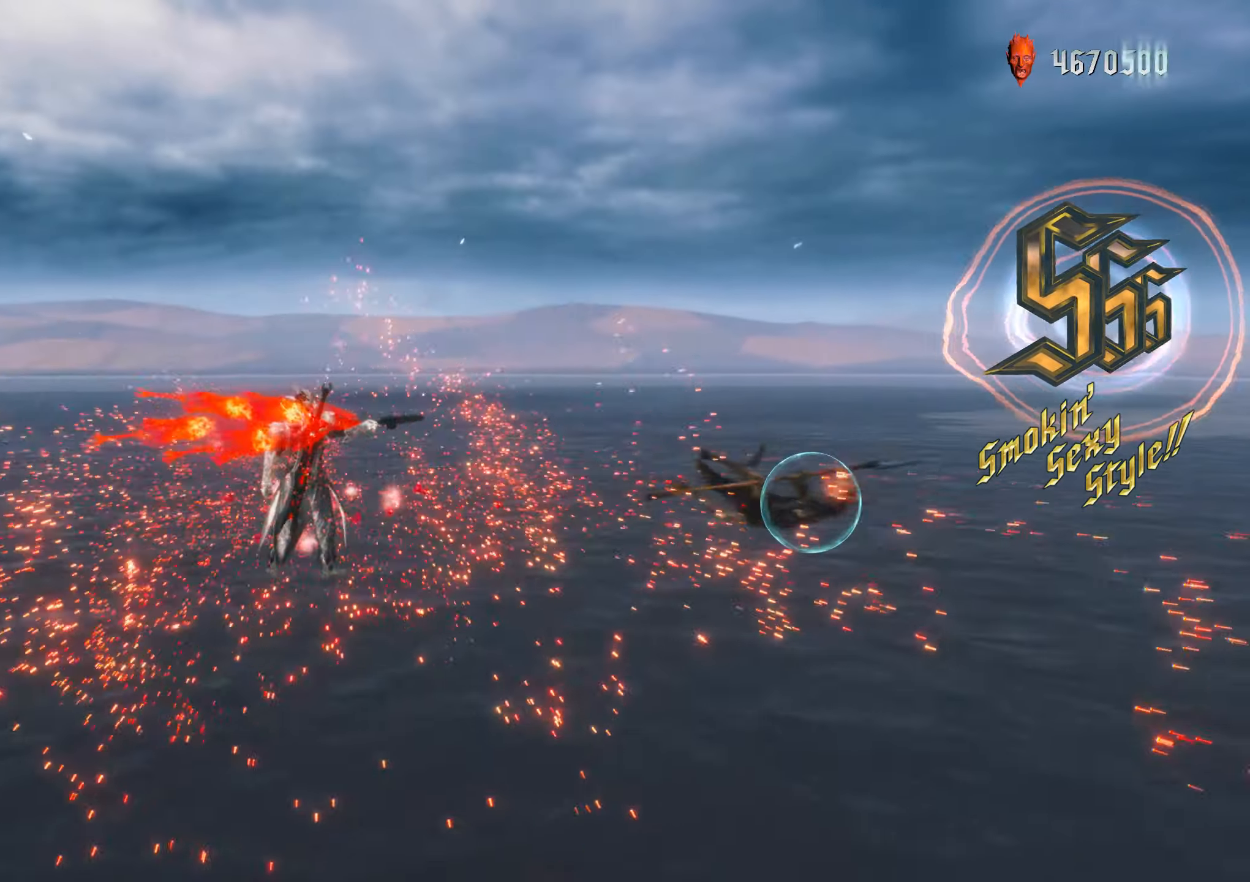
{"buttons": ["R1"], "left_stick": "center", "right_stick": "down-left", "events": [[300, "right_stick", "down-left"]]}
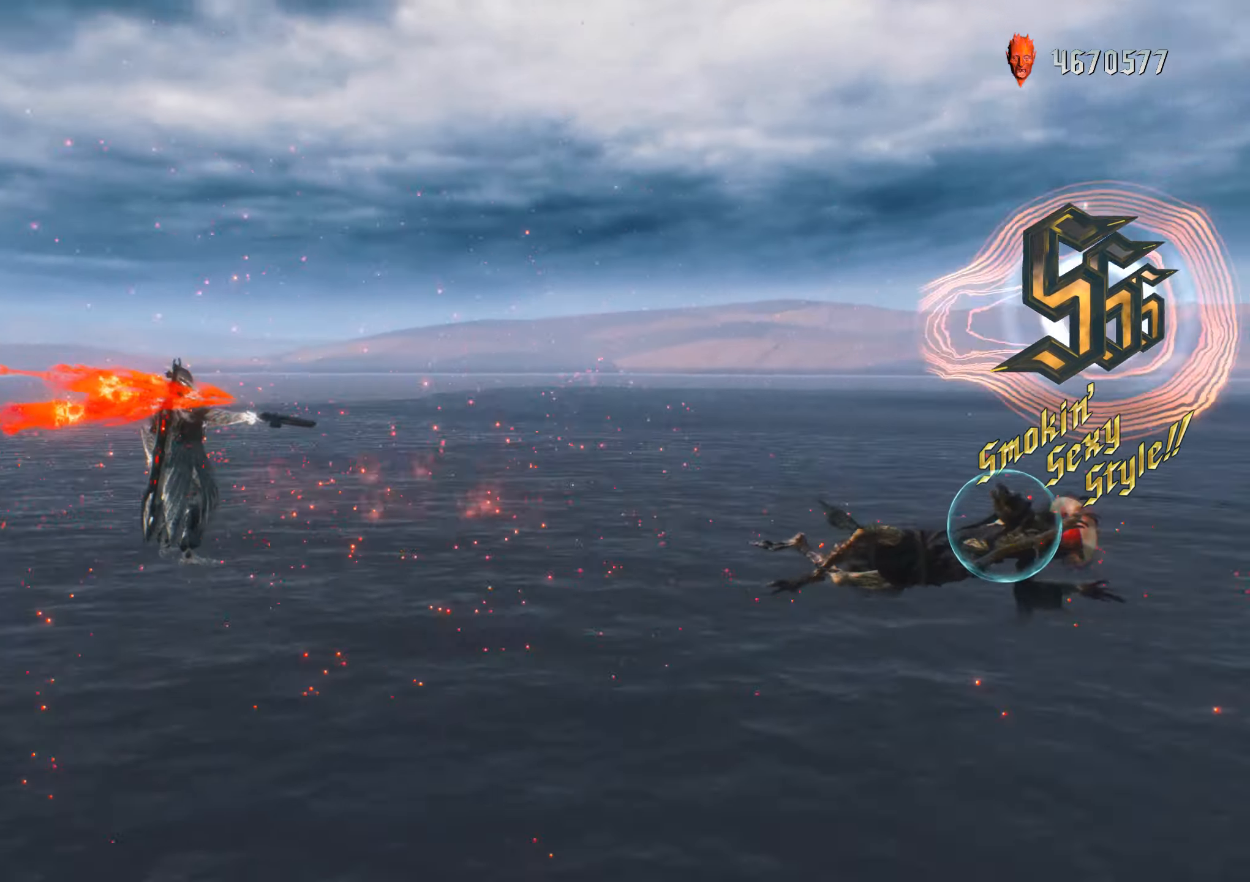
{"buttons": ["R1"], "left_stick": "center", "right_stick": "down-left", "events": []}
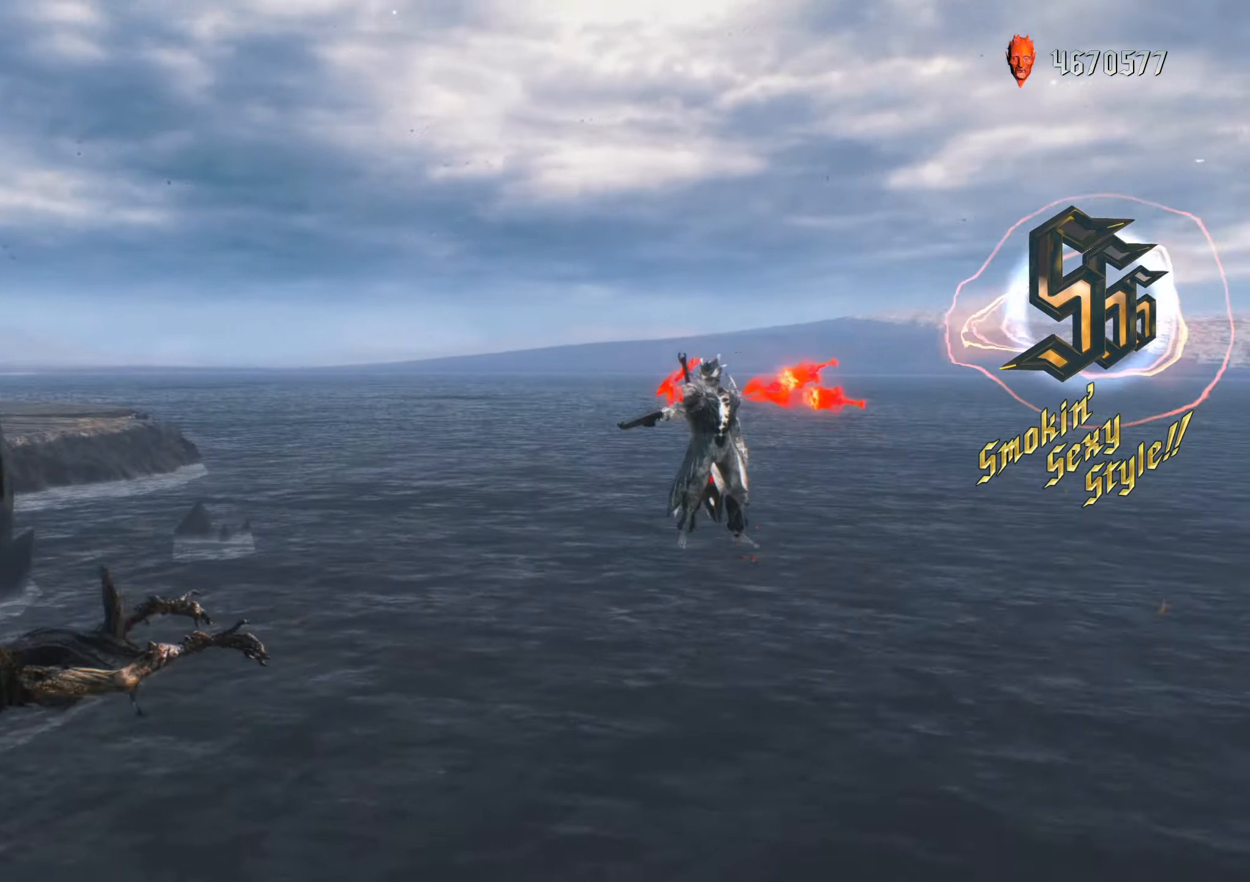
{"buttons": [], "left_stick": "center", "right_stick": "center", "events": [[433, "R1", "up"], [433, "right_stick", "center"]]}
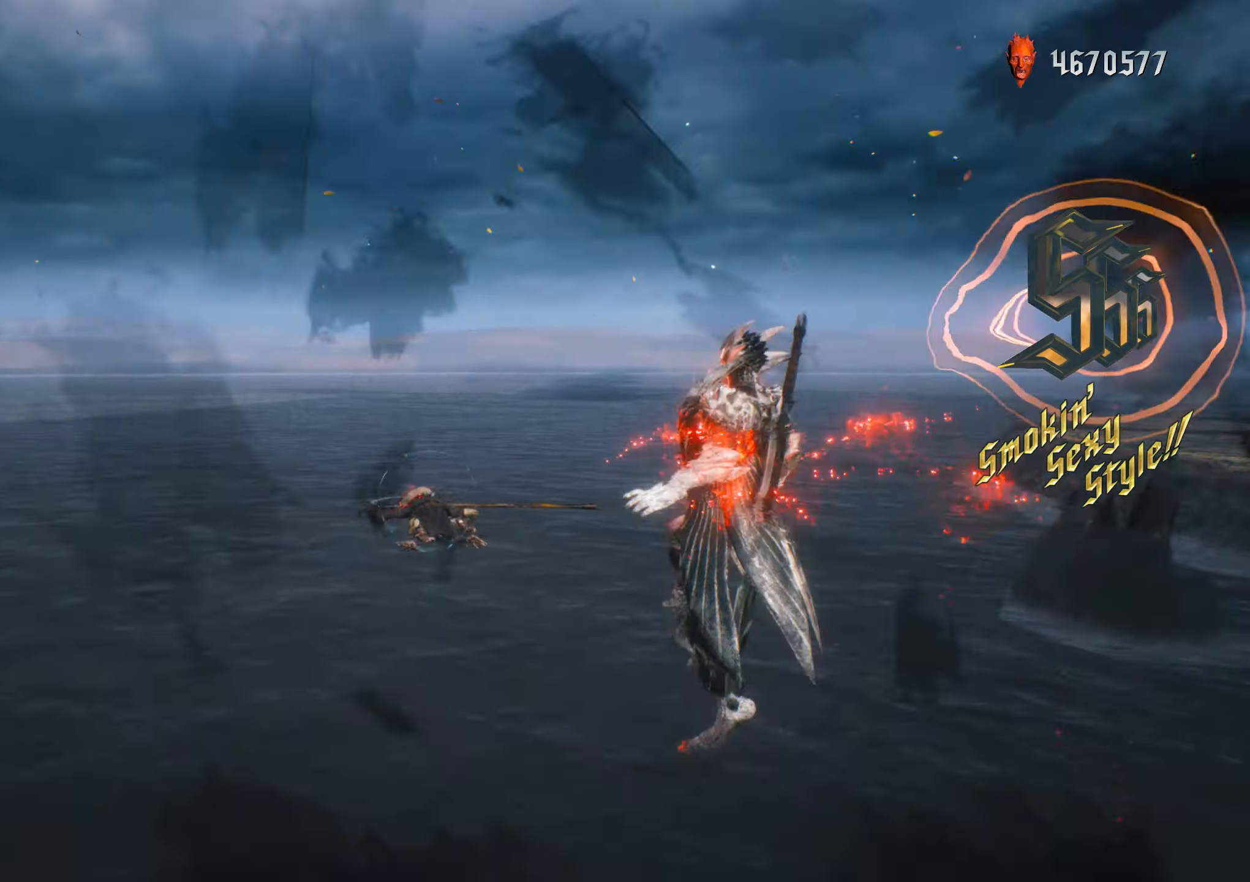
{"buttons": [], "left_stick": "center", "right_stick": "center", "events": []}
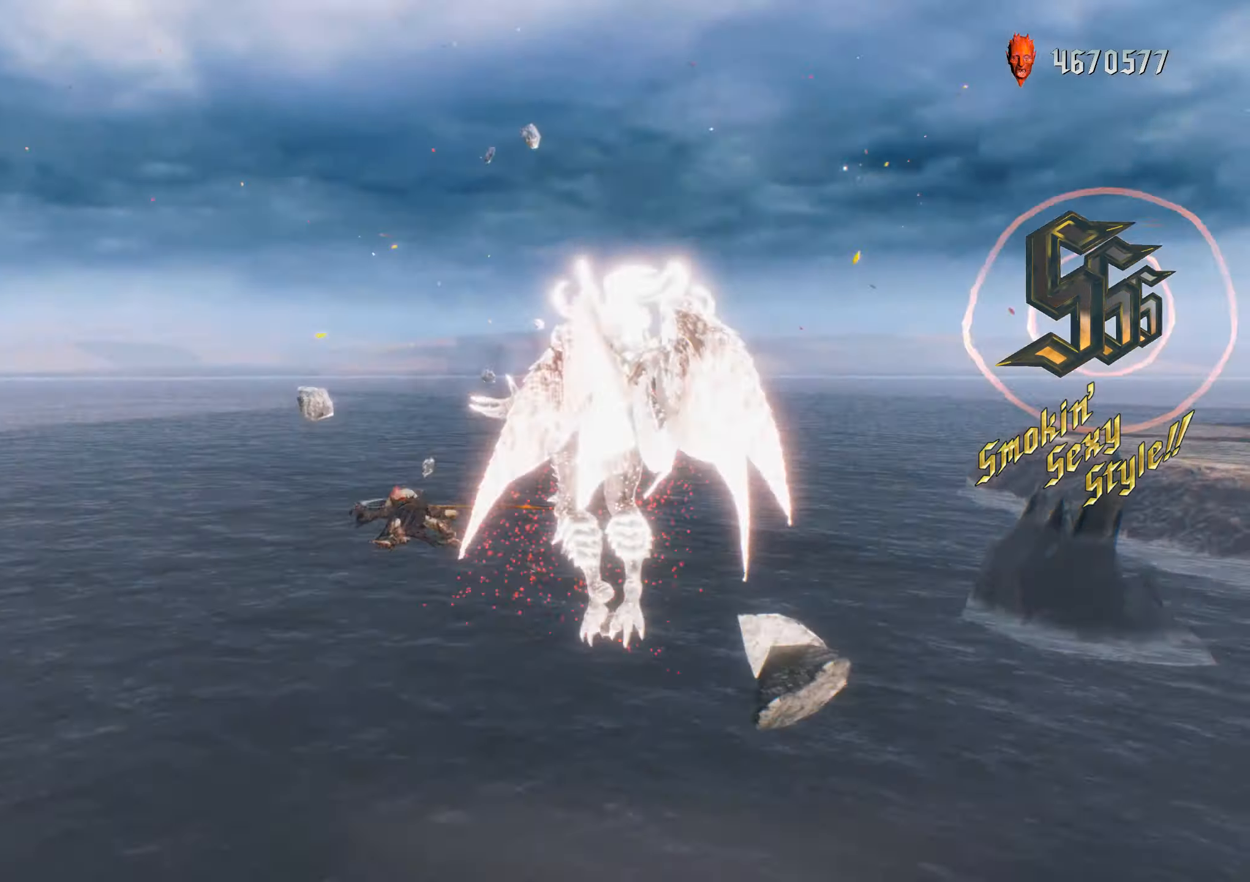
{"buttons": [], "left_stick": "center", "right_stick": "center", "events": []}
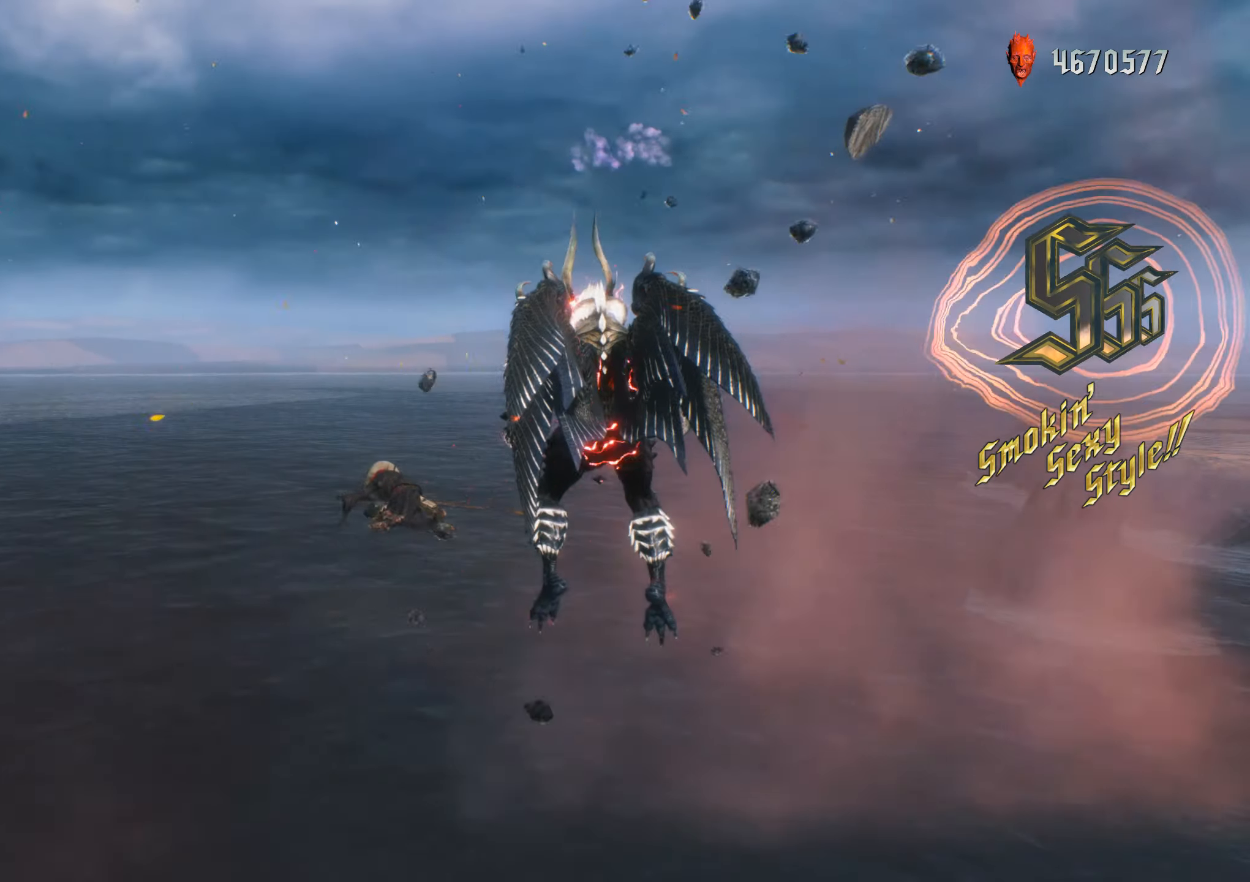
{"buttons": [], "left_stick": "center", "right_stick": "center", "events": []}
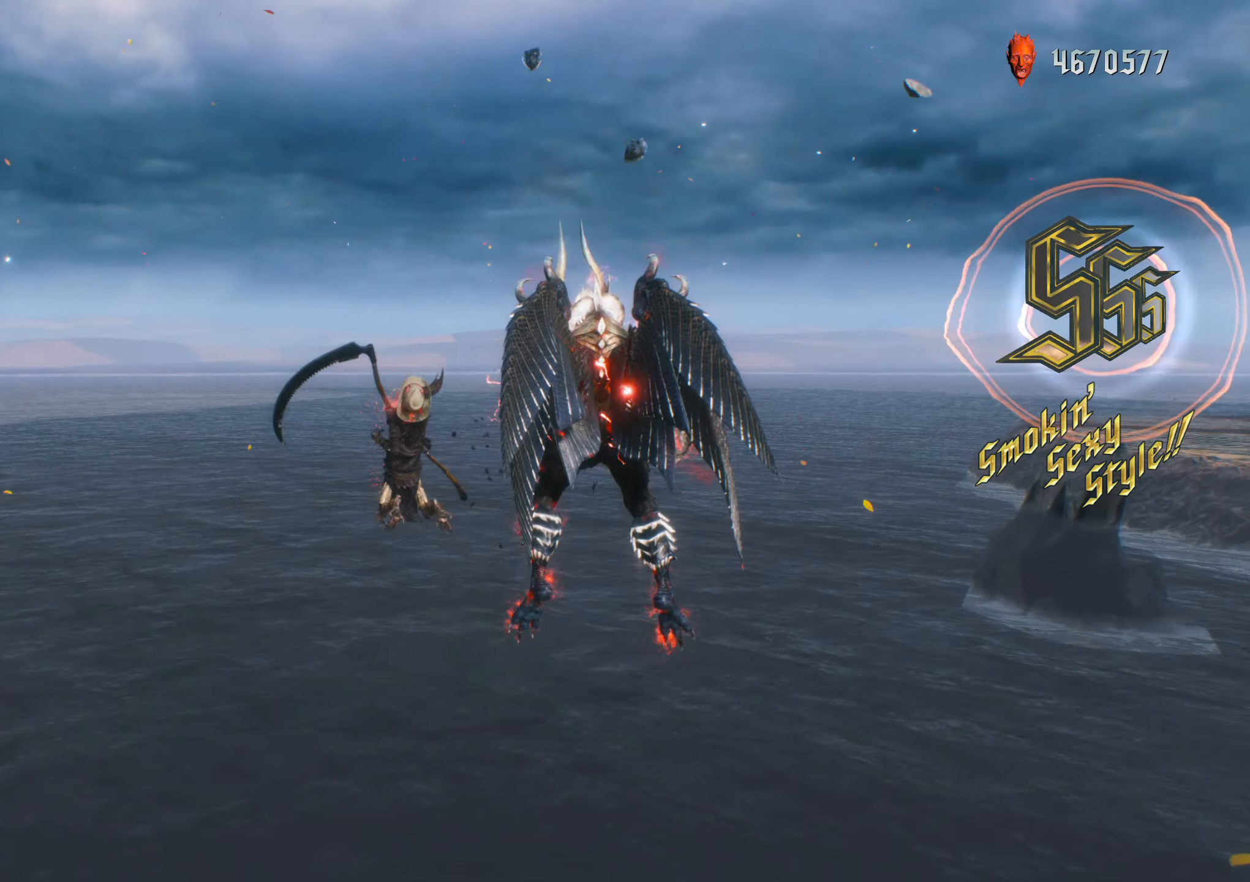
{"buttons": [], "left_stick": "center", "right_stick": "center", "events": []}